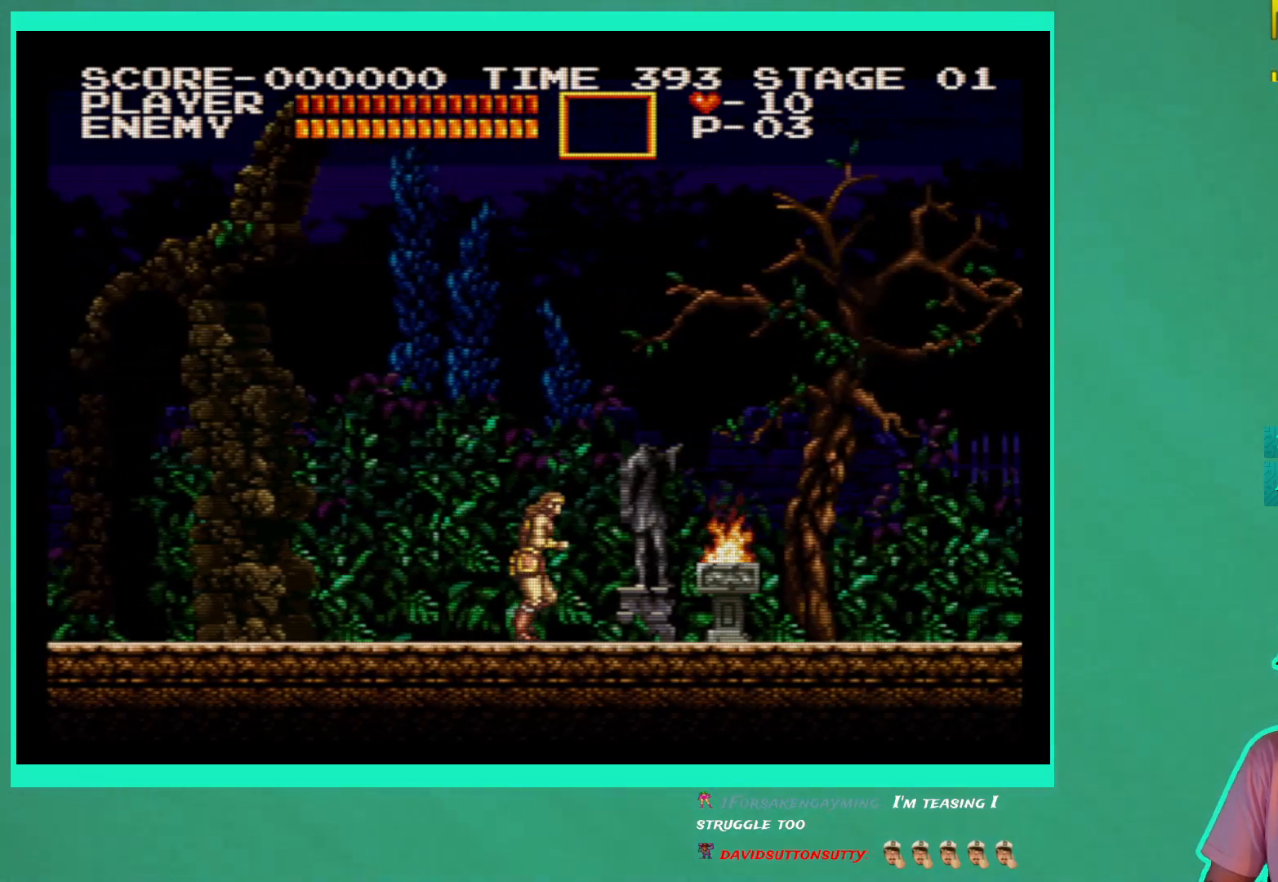
Gameplay with a controller (Xbox layout); each line is a JSON object with the inputs held at the frame after it. "events" lists button and stick changes between this image and that frame as [ms after this image, input, new state], when the widget could be followed in between. Not read: L3 R3.
{"buttons": ["DPAD_RIGHT"], "left_stick": "center", "right_stick": "center", "events": [[133, "X", "down"], [233, "X", "up"], [317, "X", "down"], [383, "X", "up"]]}
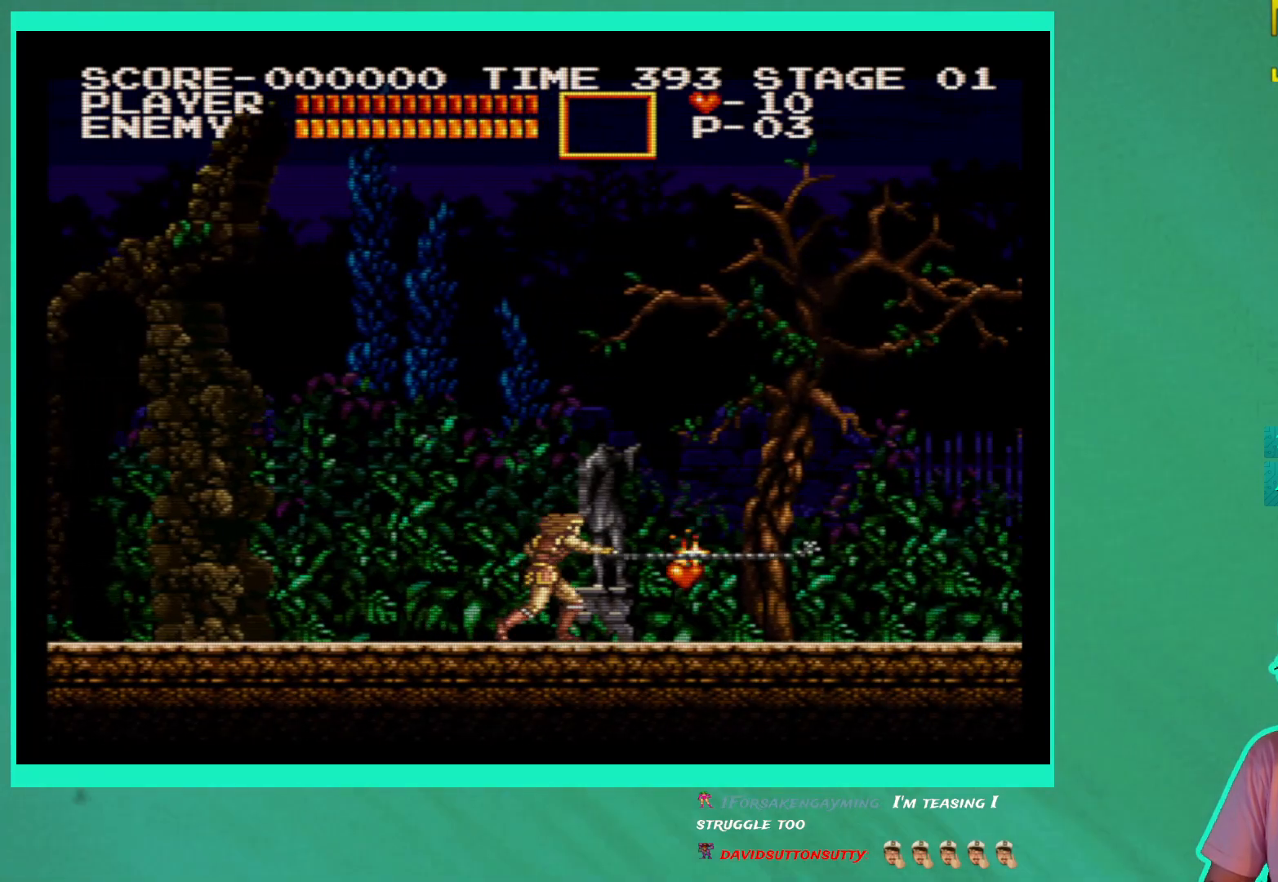
{"buttons": ["DPAD_RIGHT"], "left_stick": "center", "right_stick": "center", "events": []}
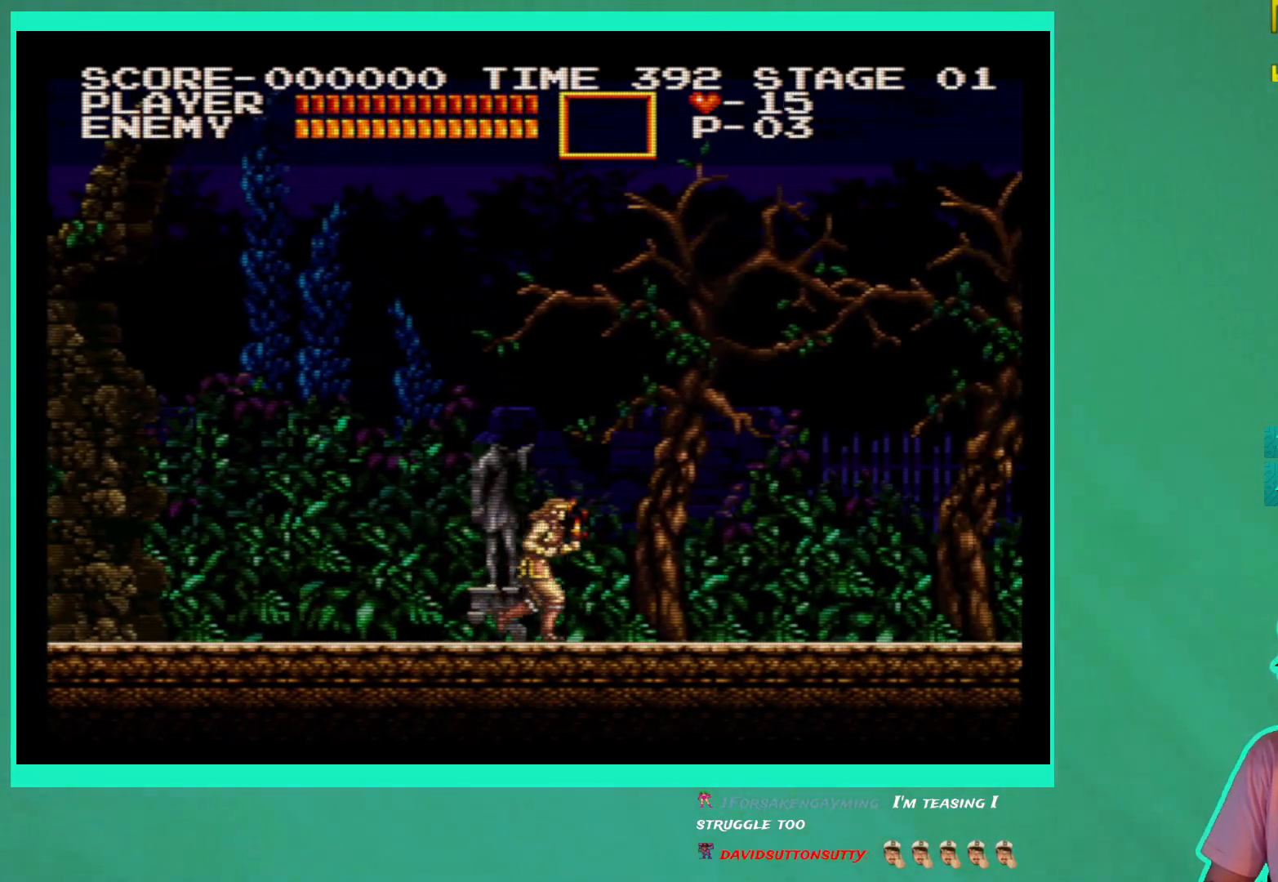
{"buttons": ["DPAD_RIGHT"], "left_stick": "center", "right_stick": "center", "events": [[367, "A", "down"], [500, "A", "up"]]}
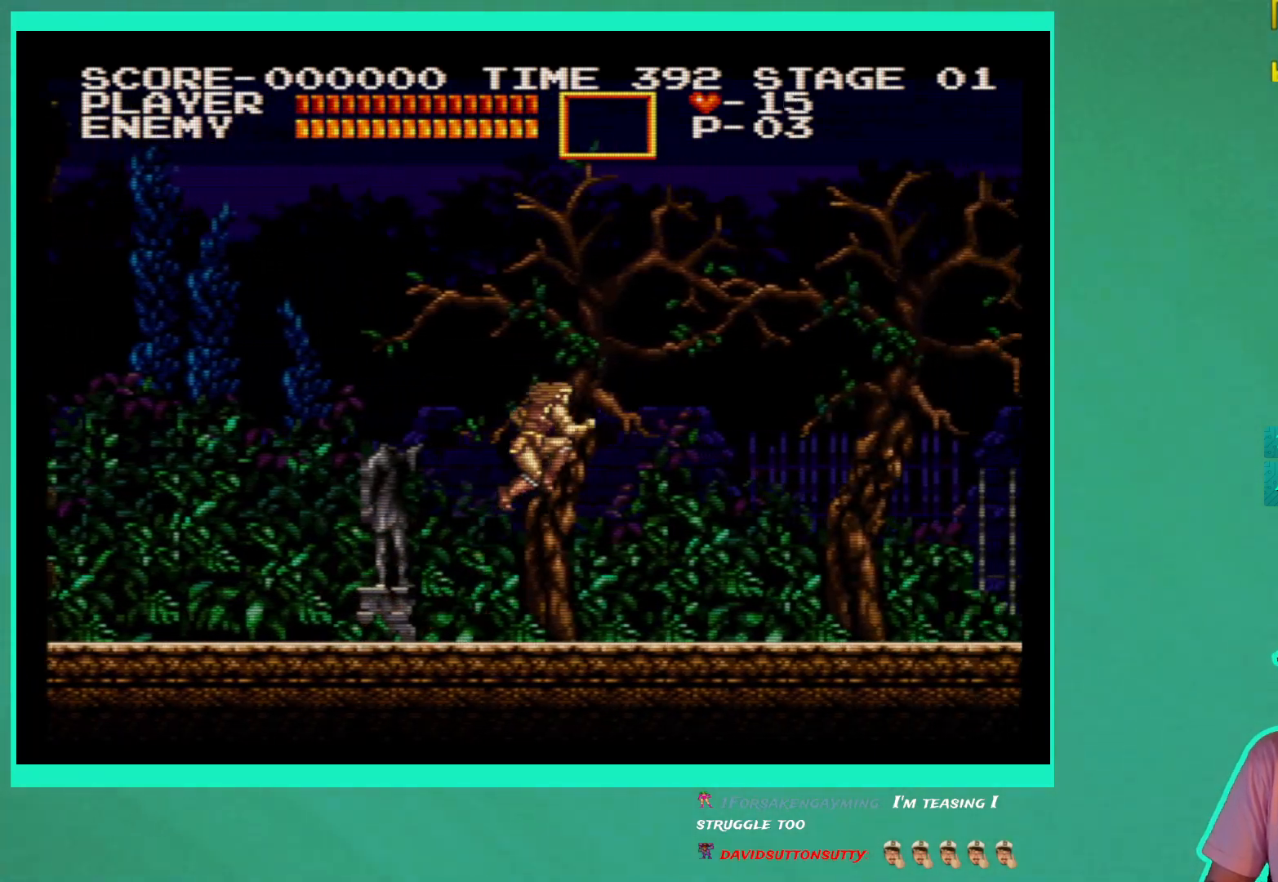
{"buttons": ["DPAD_RIGHT"], "left_stick": "center", "right_stick": "center", "events": [[100, "X", "down"], [200, "X", "up"], [283, "X", "down"], [383, "X", "up"]]}
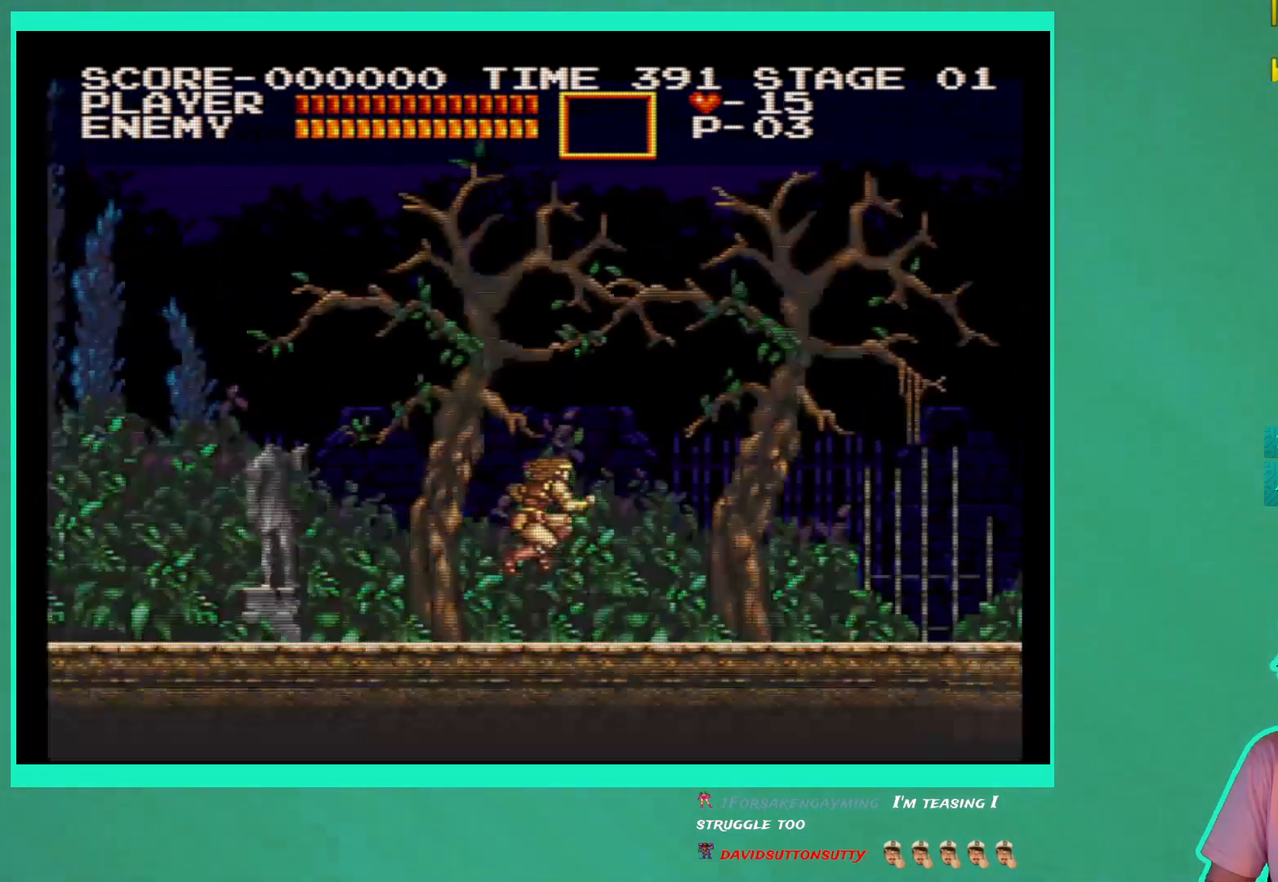
{"buttons": ["DPAD_RIGHT"], "left_stick": "center", "right_stick": "center", "events": []}
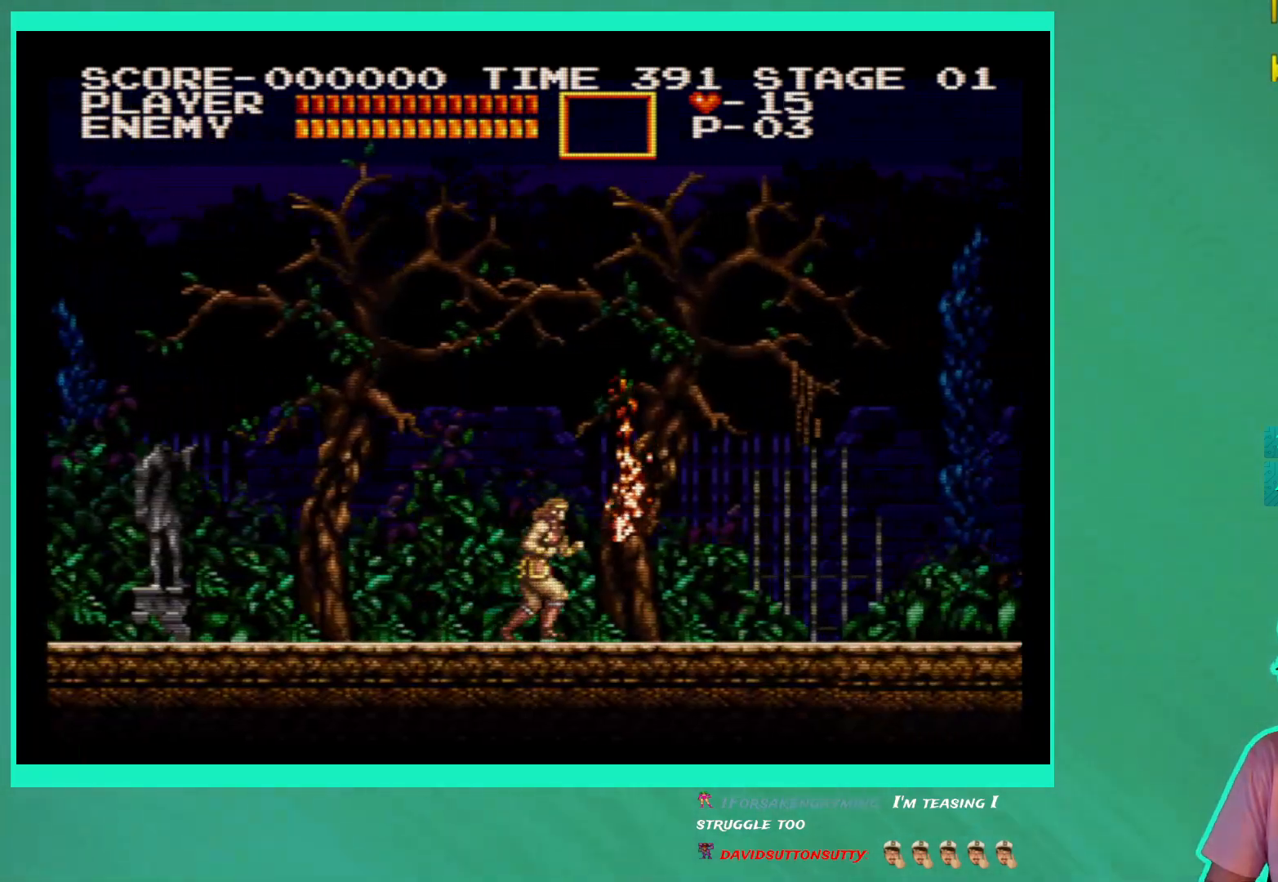
{"buttons": ["DPAD_RIGHT"], "left_stick": "center", "right_stick": "center", "events": []}
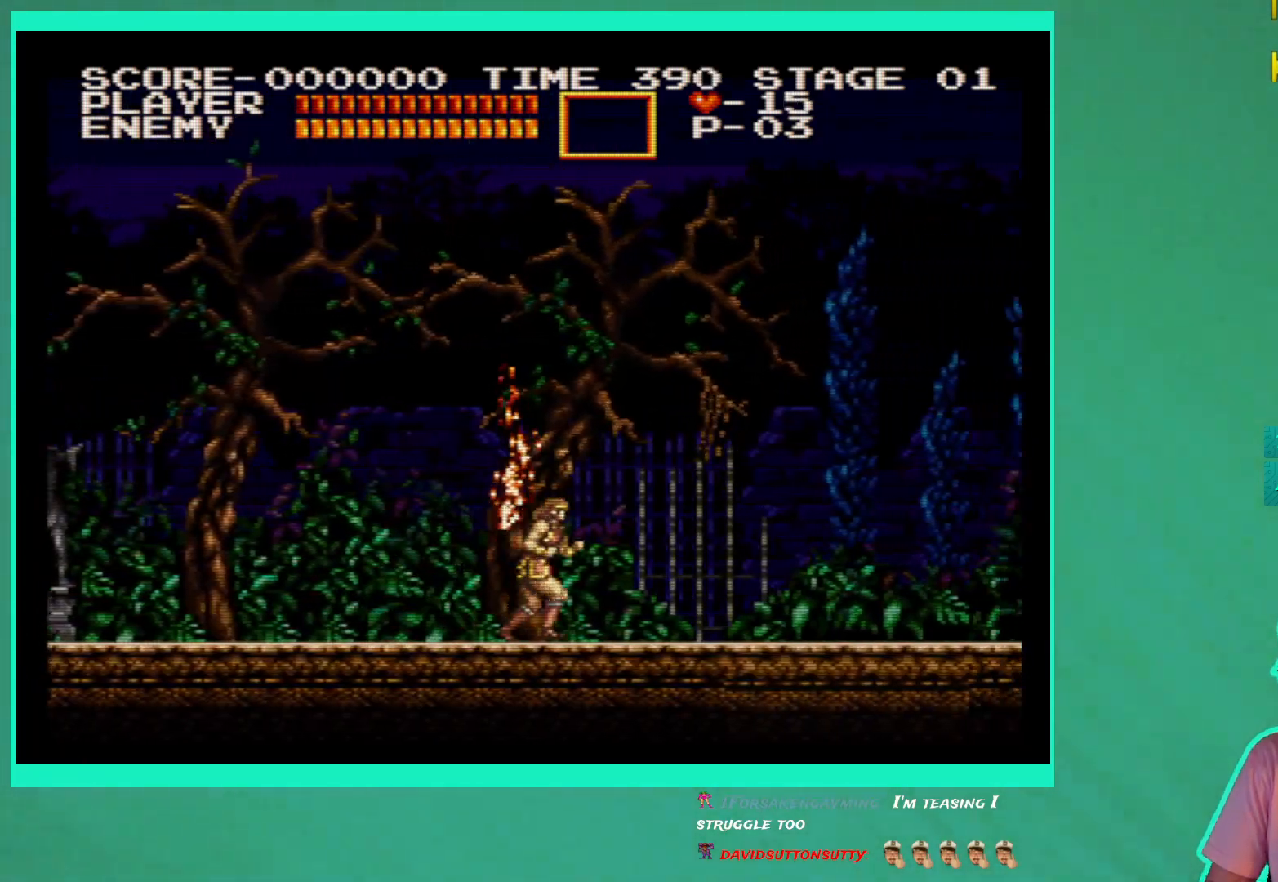
{"buttons": ["DPAD_RIGHT"], "left_stick": "center", "right_stick": "center", "events": []}
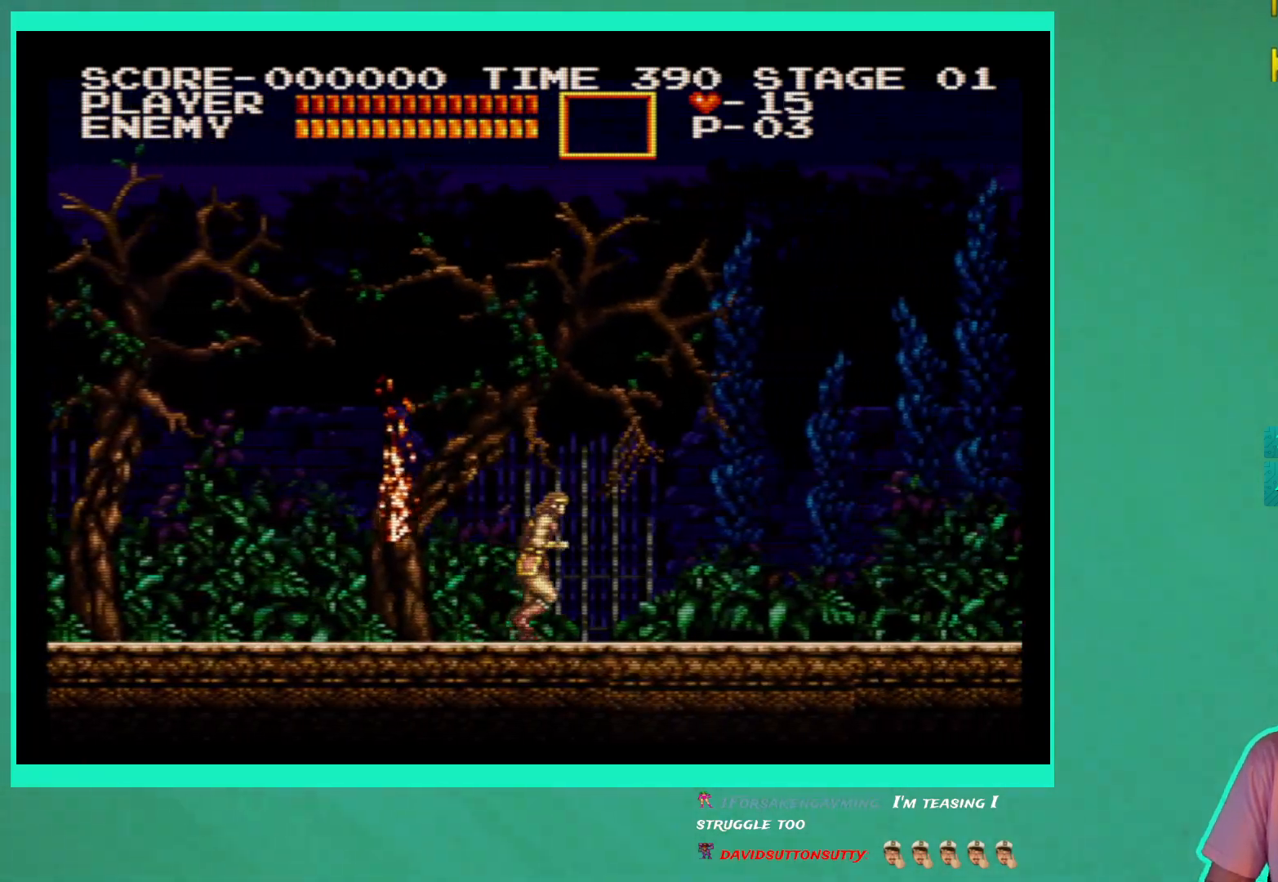
{"buttons": ["DPAD_RIGHT"], "left_stick": "center", "right_stick": "center", "events": []}
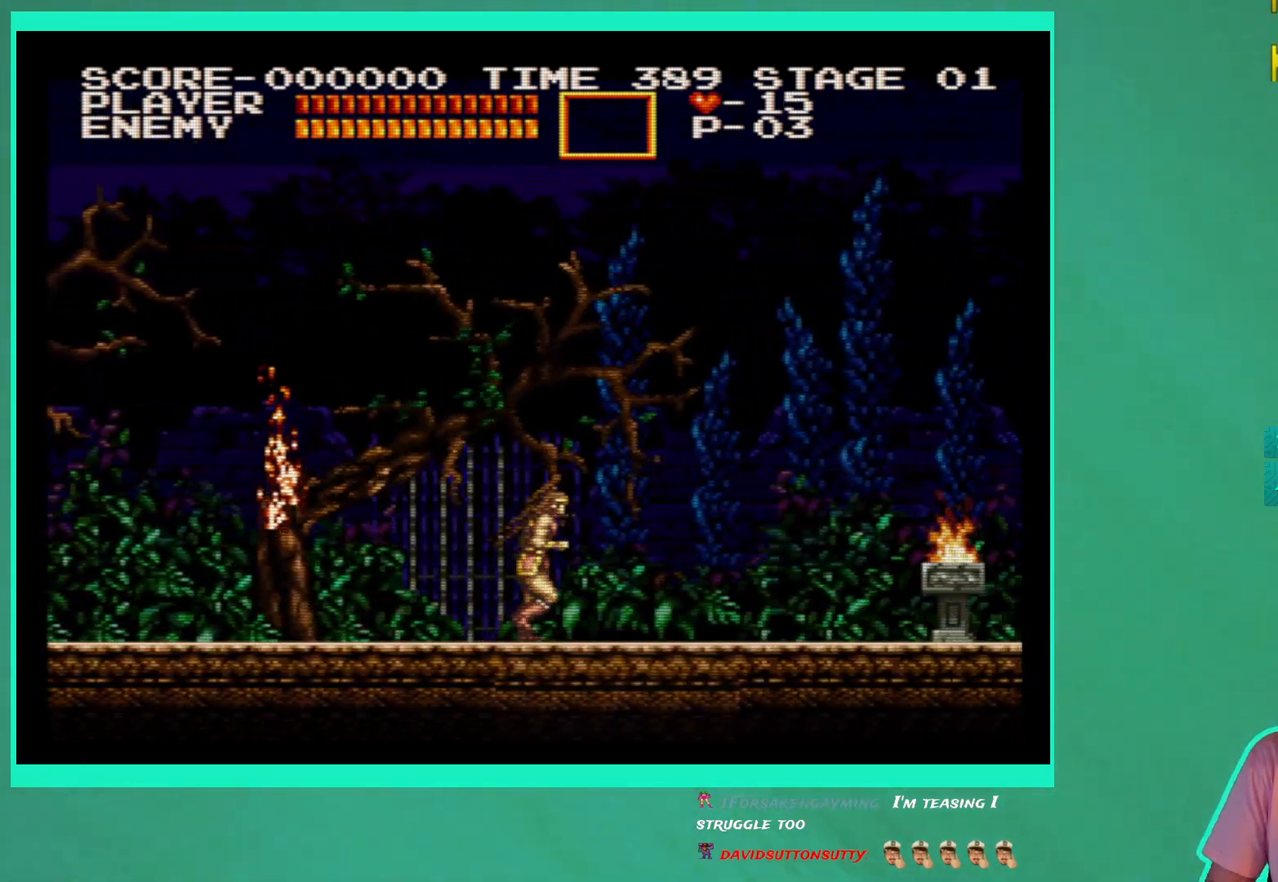
{"buttons": ["DPAD_RIGHT"], "left_stick": "center", "right_stick": "center", "events": []}
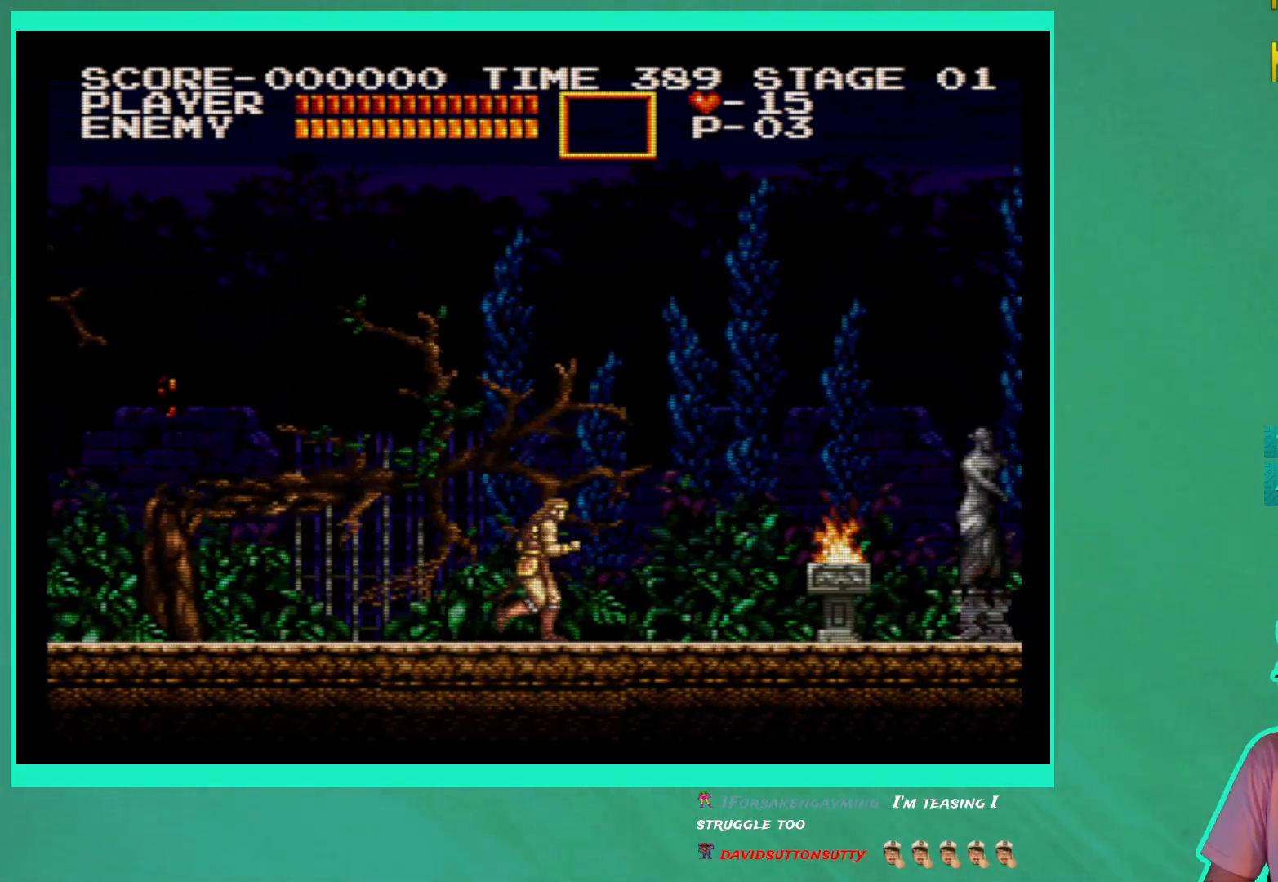
{"buttons": ["DPAD_RIGHT"], "left_stick": "center", "right_stick": "center", "events": []}
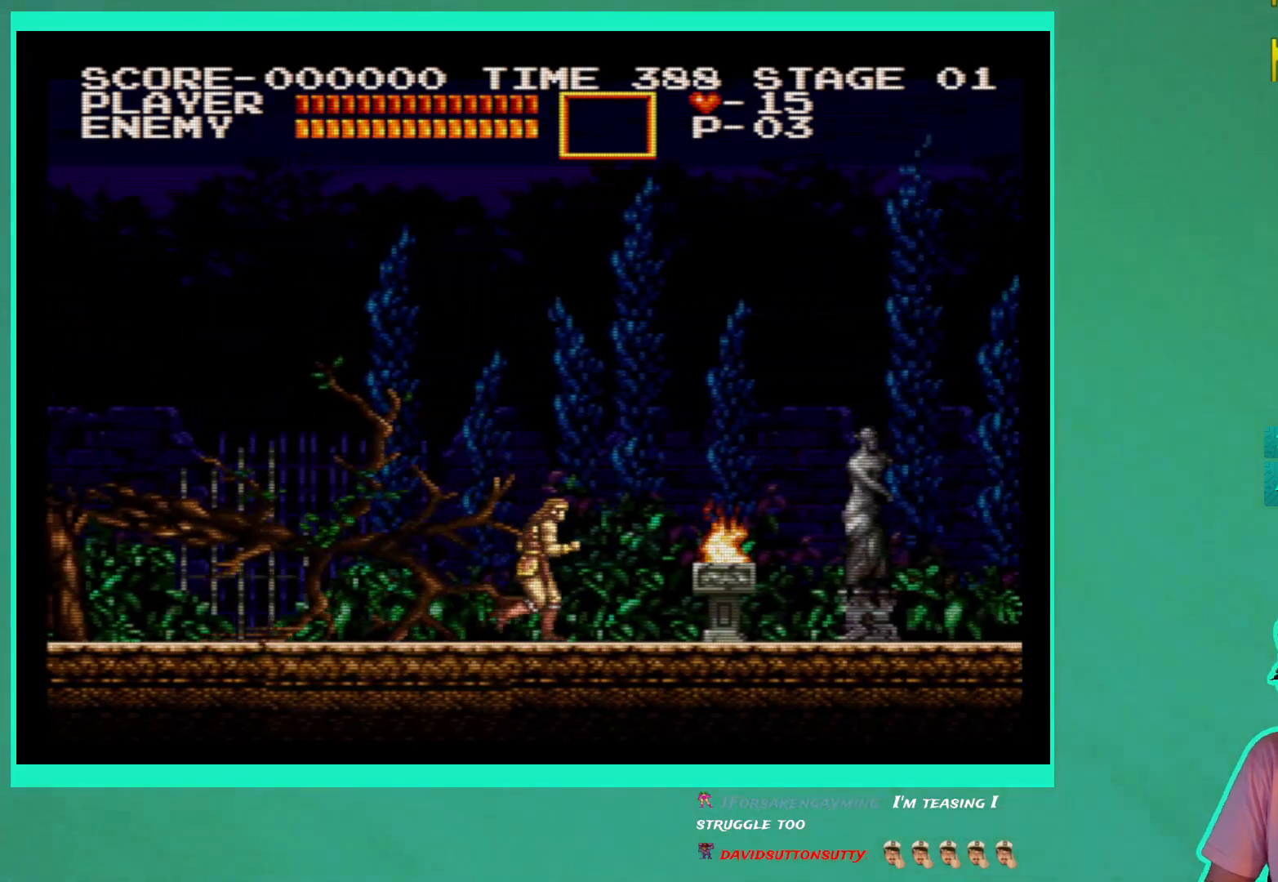
{"buttons": ["DPAD_RIGHT"], "left_stick": "down", "right_stick": "center", "events": [[67, "X", "down"], [150, "left_stick", "down"], [167, "X", "up"], [250, "X", "down"], [333, "X", "up"]]}
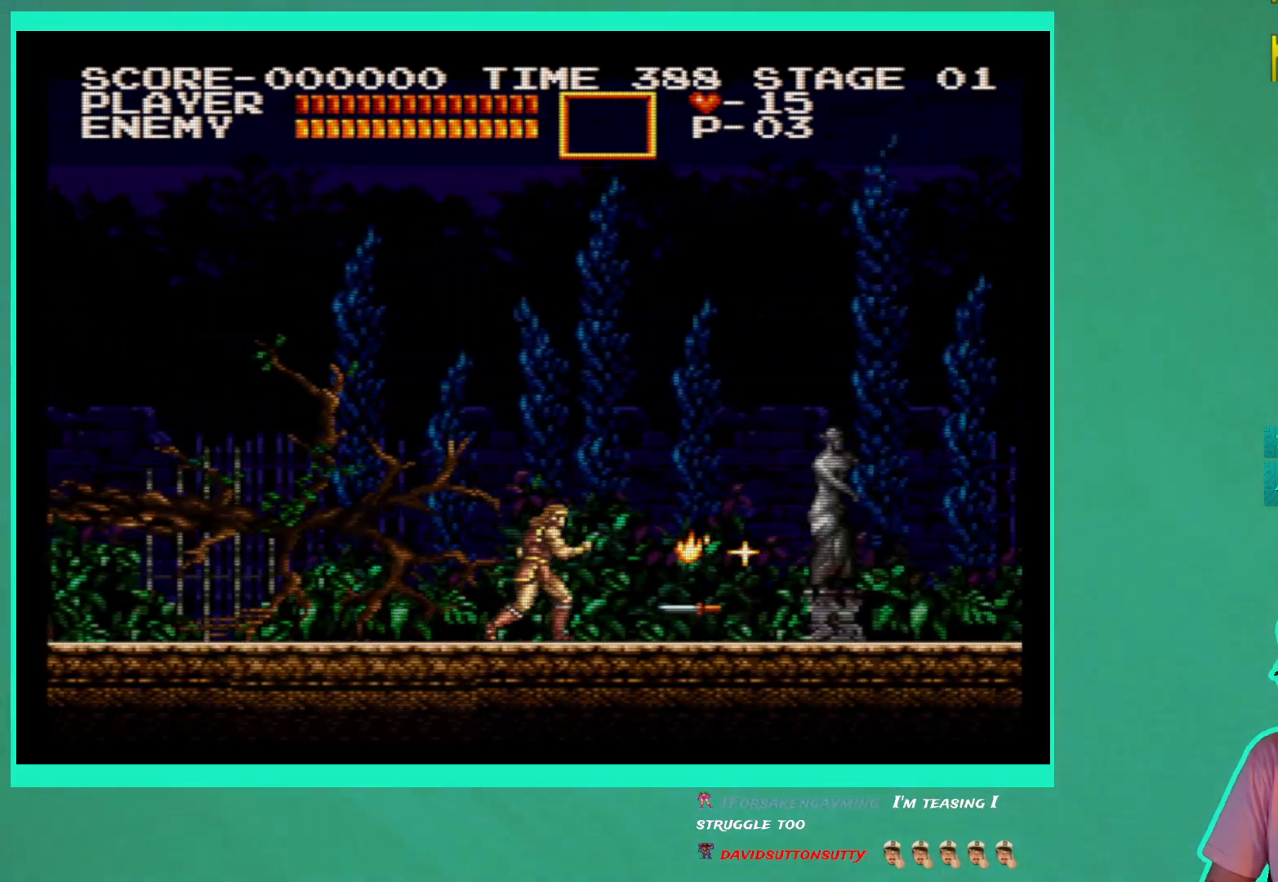
{"buttons": ["DPAD_RIGHT"], "left_stick": "down", "right_stick": "center", "events": []}
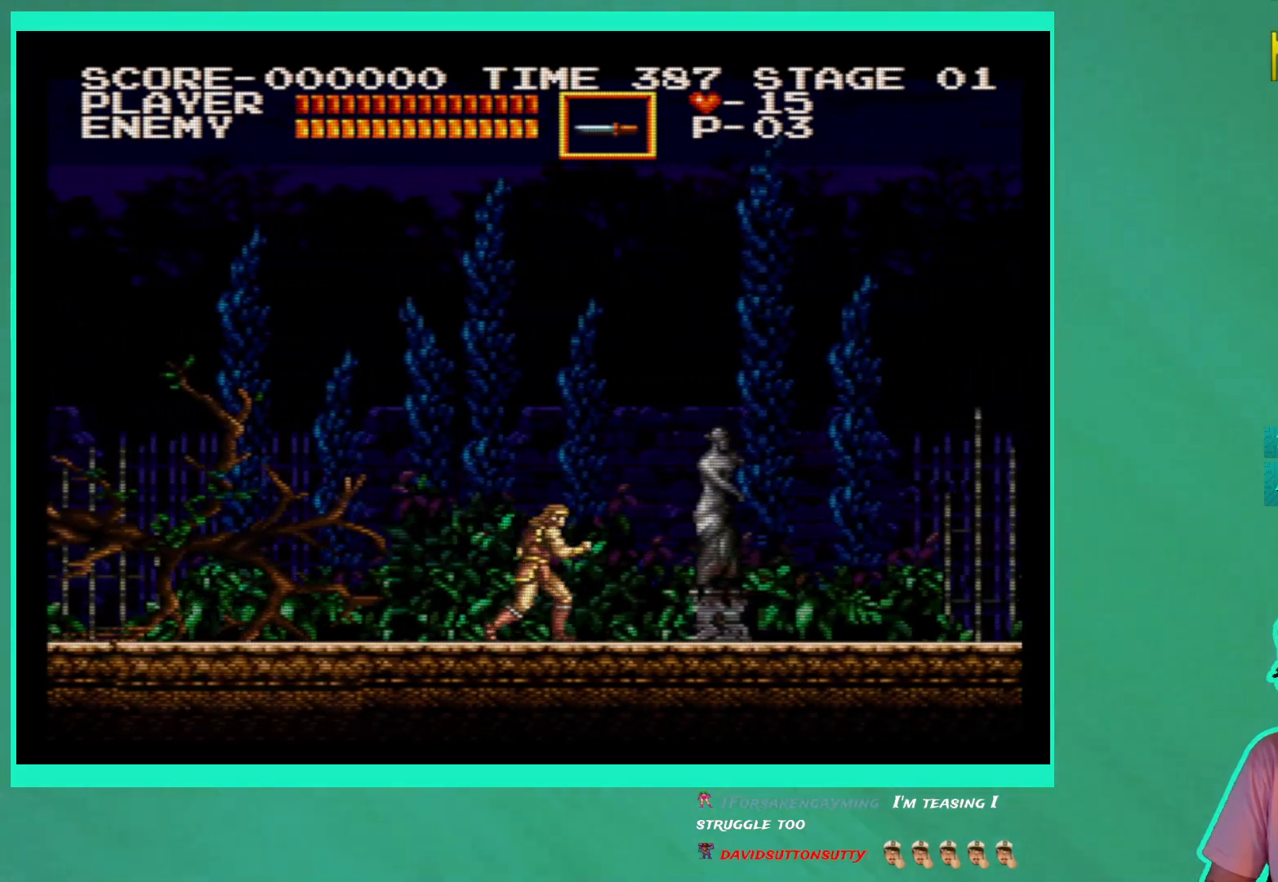
{"buttons": ["DPAD_RIGHT"], "left_stick": "center", "right_stick": "center", "events": [[417, "left_stick", "center"]]}
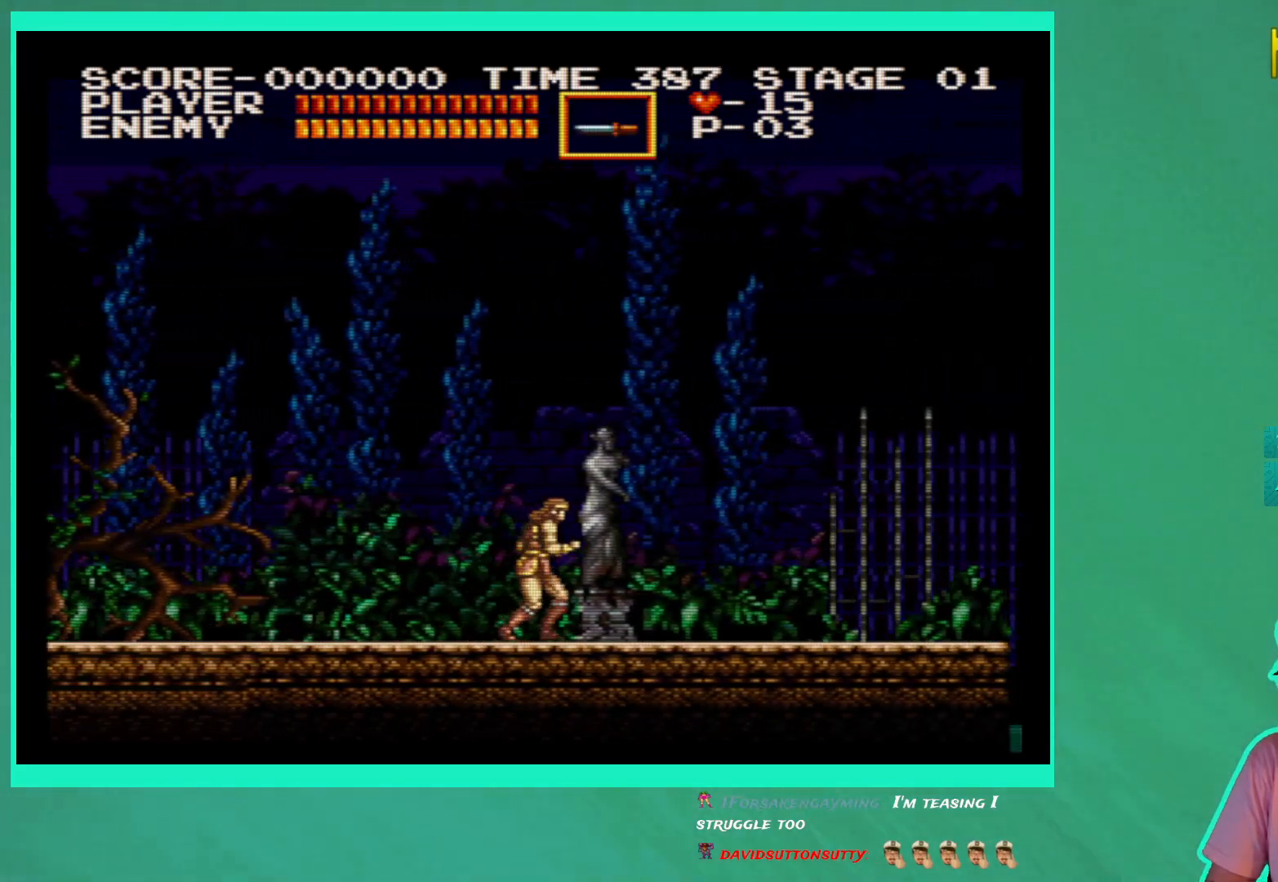
{"buttons": ["DPAD_RIGHT"], "left_stick": "down", "right_stick": "center", "events": [[283, "left_stick", "down"]]}
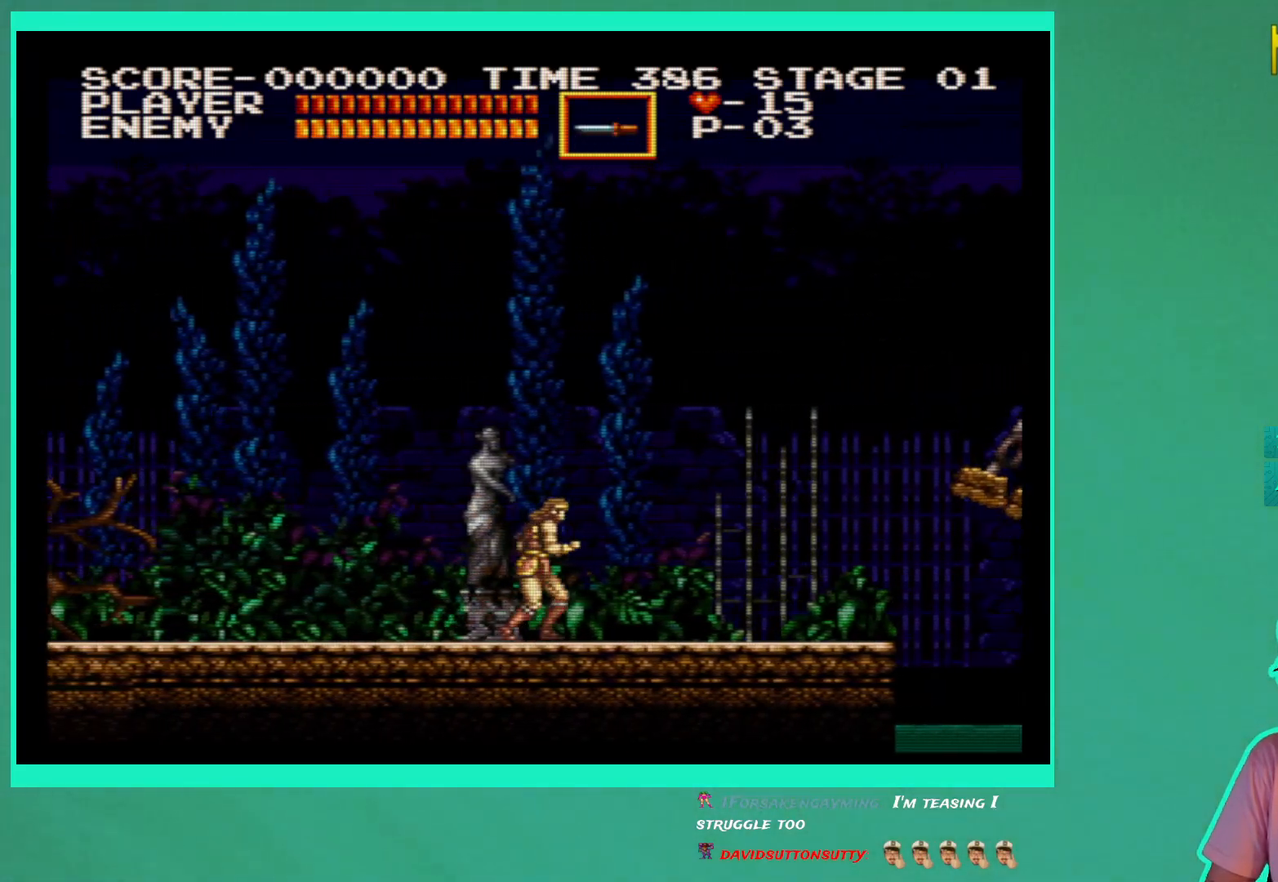
{"buttons": ["DPAD_RIGHT"], "left_stick": "down", "right_stick": "center", "events": []}
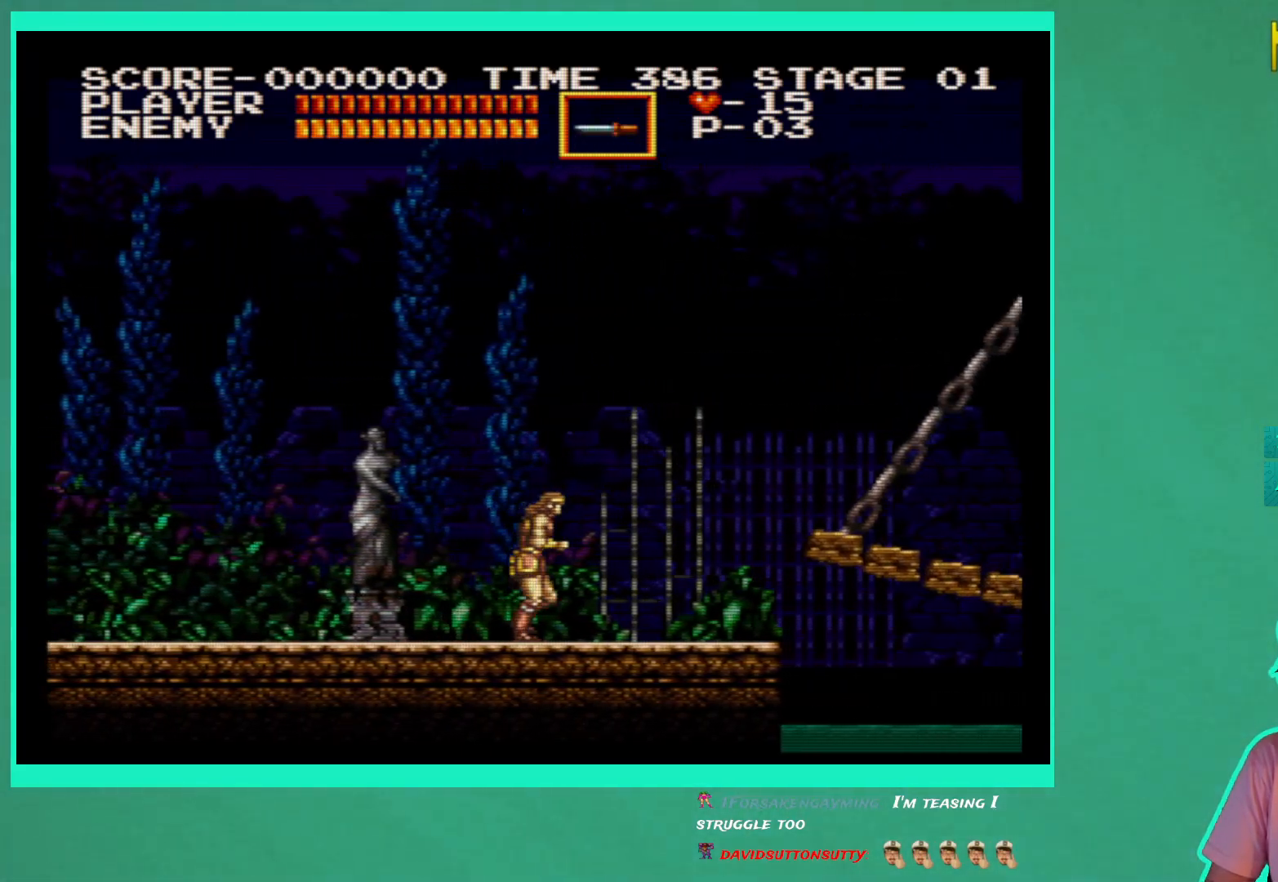
{"buttons": ["DPAD_RIGHT"], "left_stick": "center", "right_stick": "center", "events": [[300, "left_stick", "center"]]}
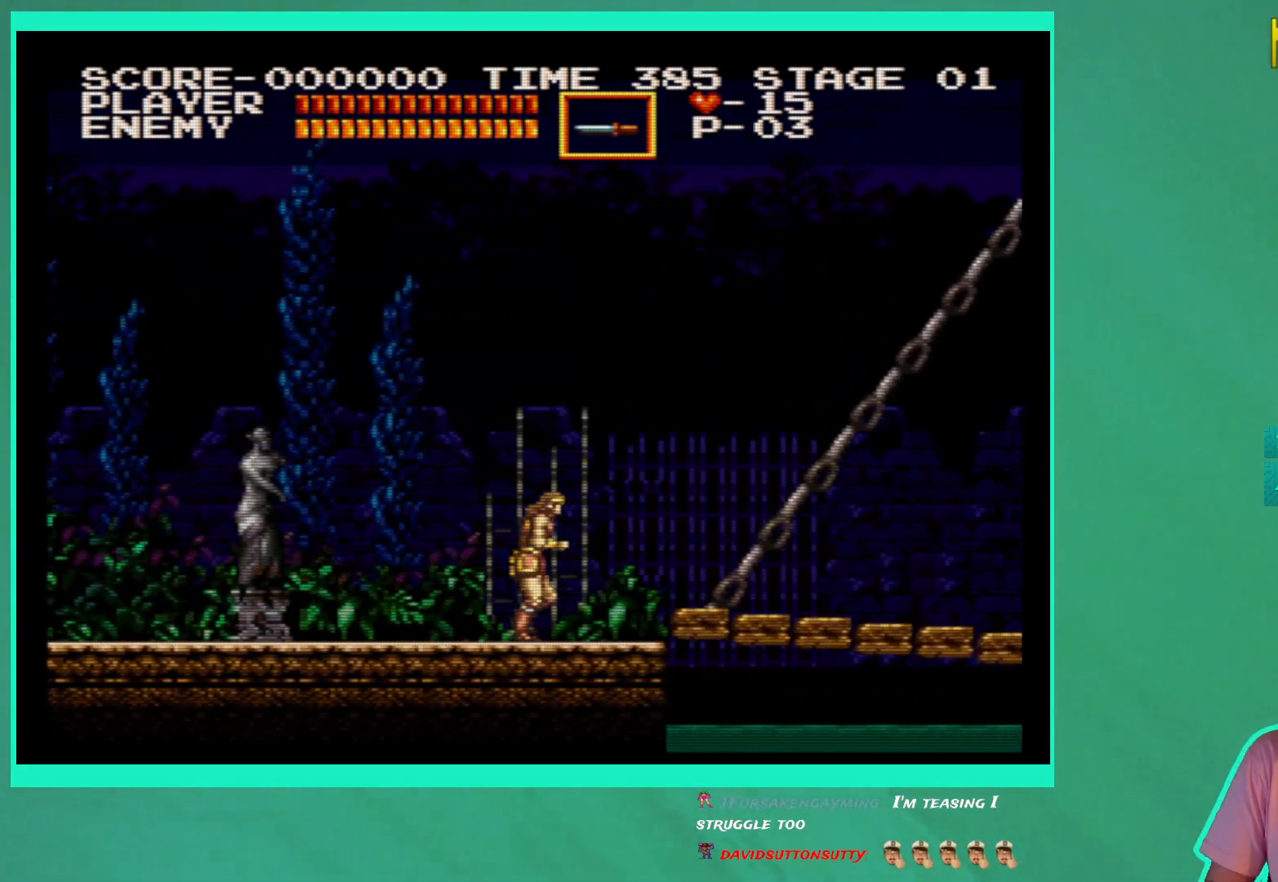
{"buttons": ["DPAD_RIGHT"], "left_stick": "center", "right_stick": "center", "events": [[333, "A", "down"], [467, "A", "up"]]}
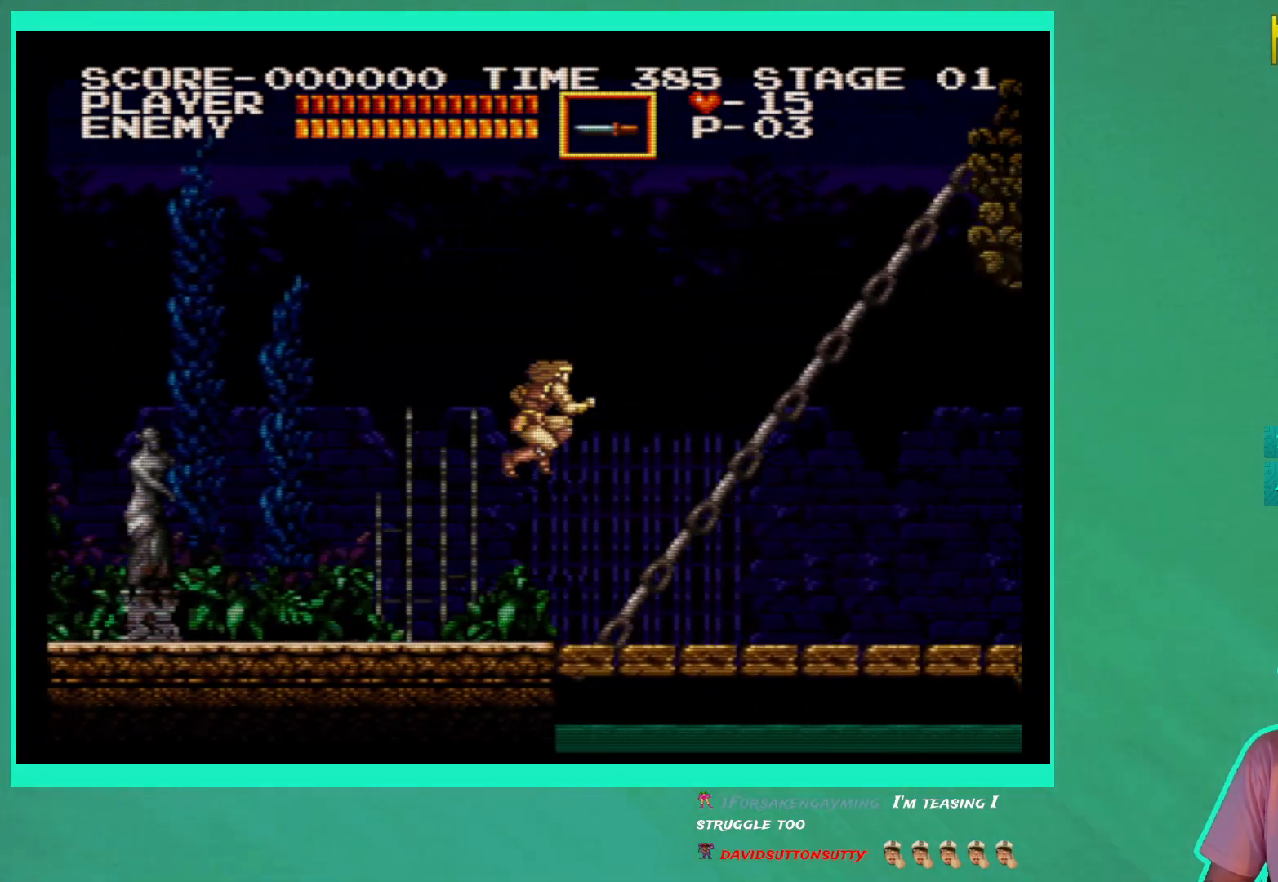
{"buttons": ["DPAD_RIGHT"], "left_stick": "center", "right_stick": "center", "events": []}
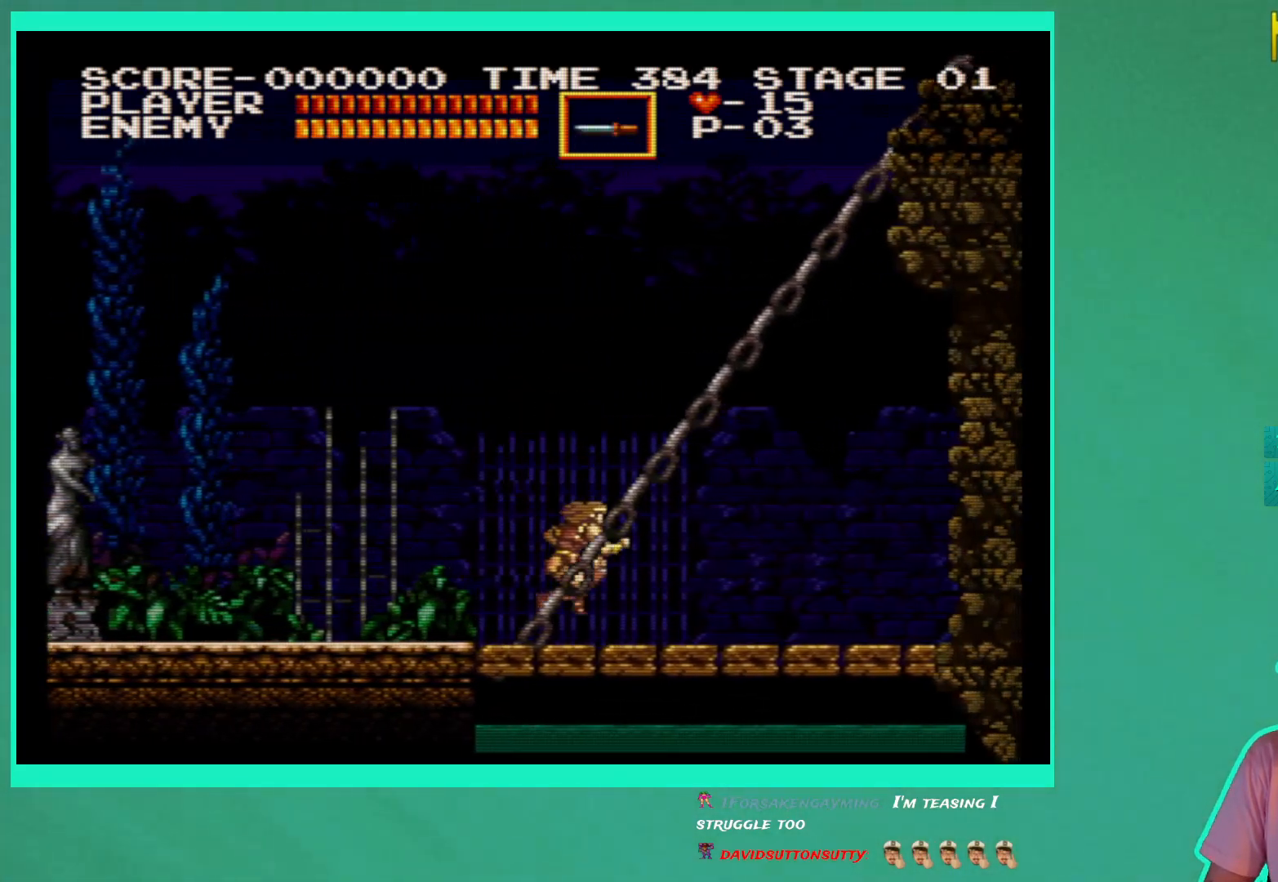
{"buttons": ["DPAD_RIGHT"], "left_stick": "center", "right_stick": "center", "events": []}
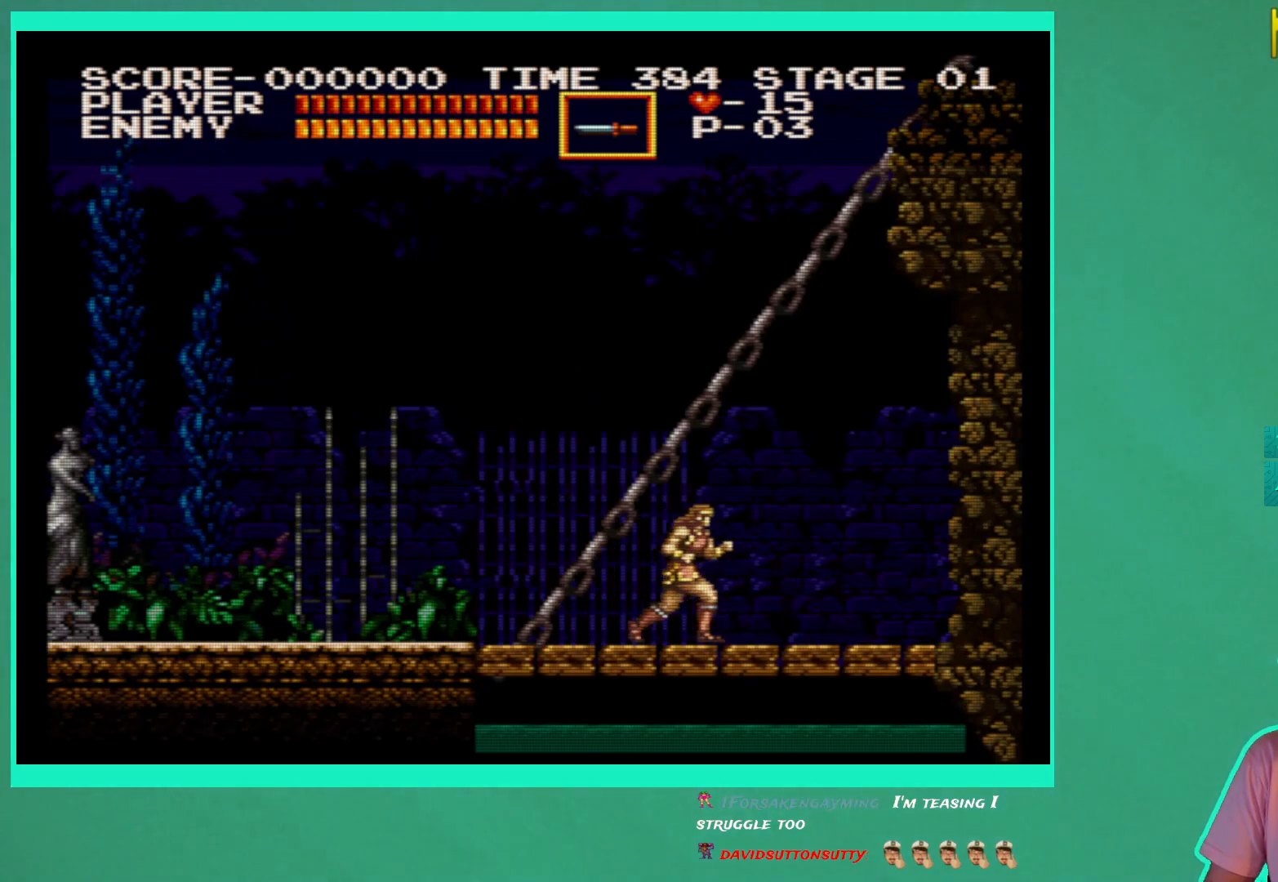
{"buttons": ["DPAD_RIGHT"], "left_stick": "center", "right_stick": "center", "events": []}
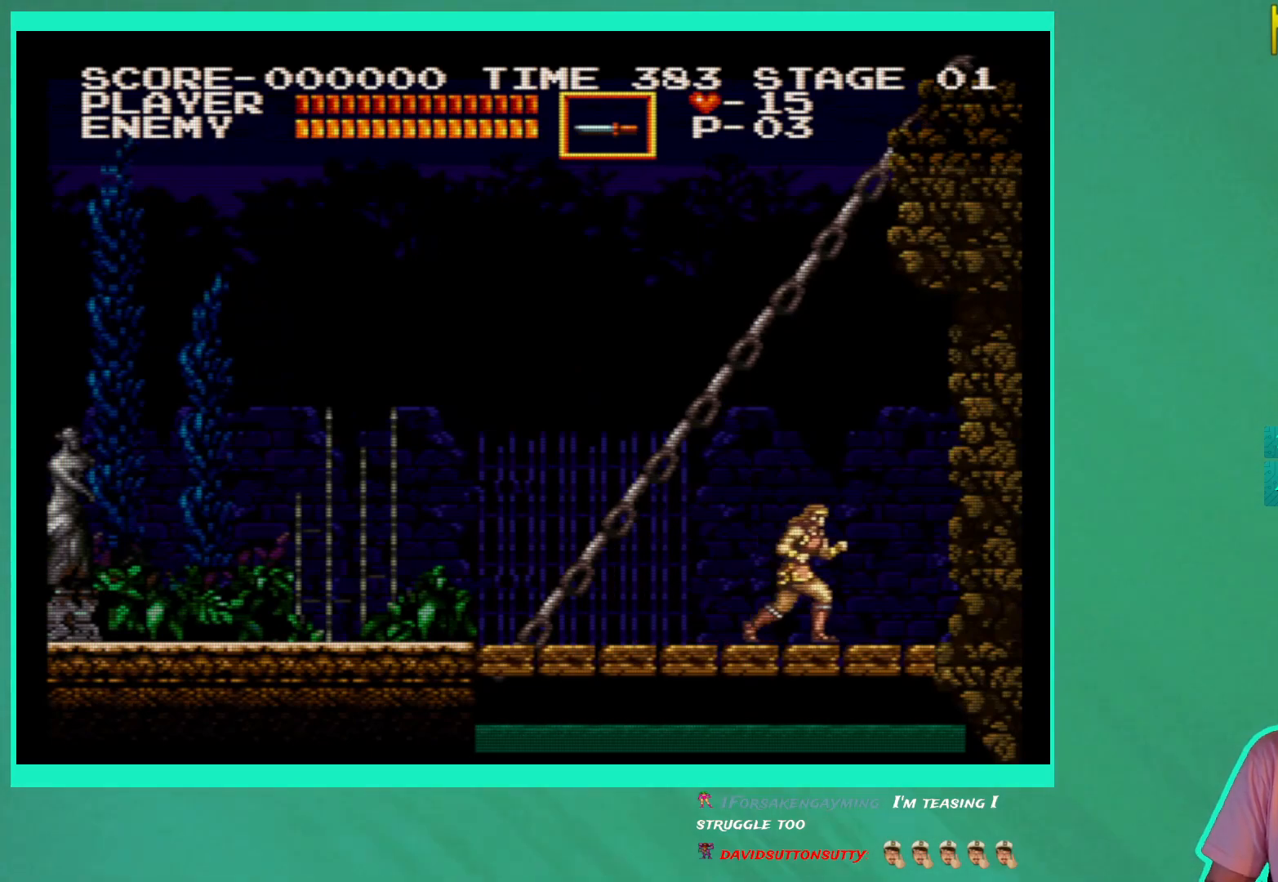
{"buttons": ["DPAD_RIGHT"], "left_stick": "down", "right_stick": "center", "events": [[17, "left_stick", "down"]]}
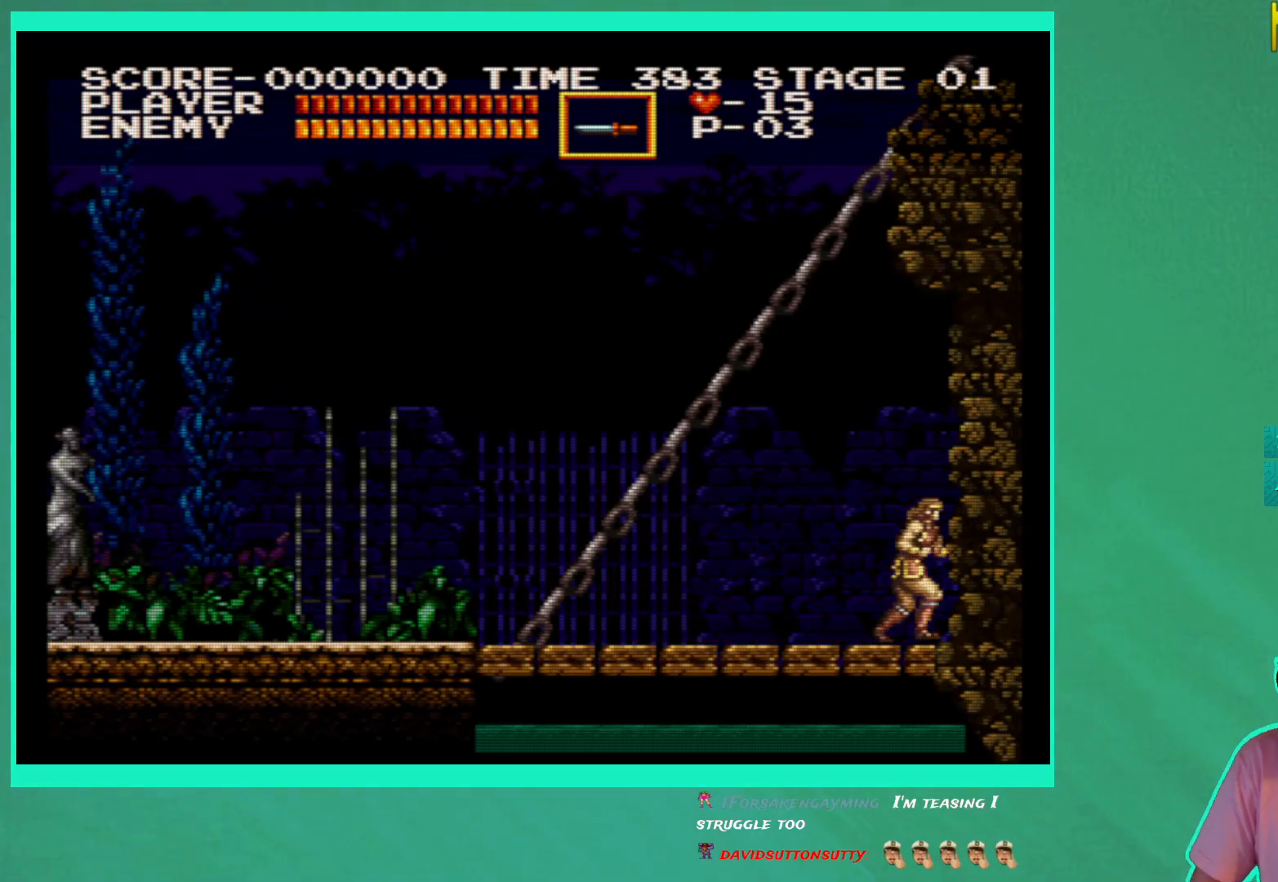
{"buttons": ["DPAD_RIGHT"], "left_stick": "down", "right_stick": "center", "events": []}
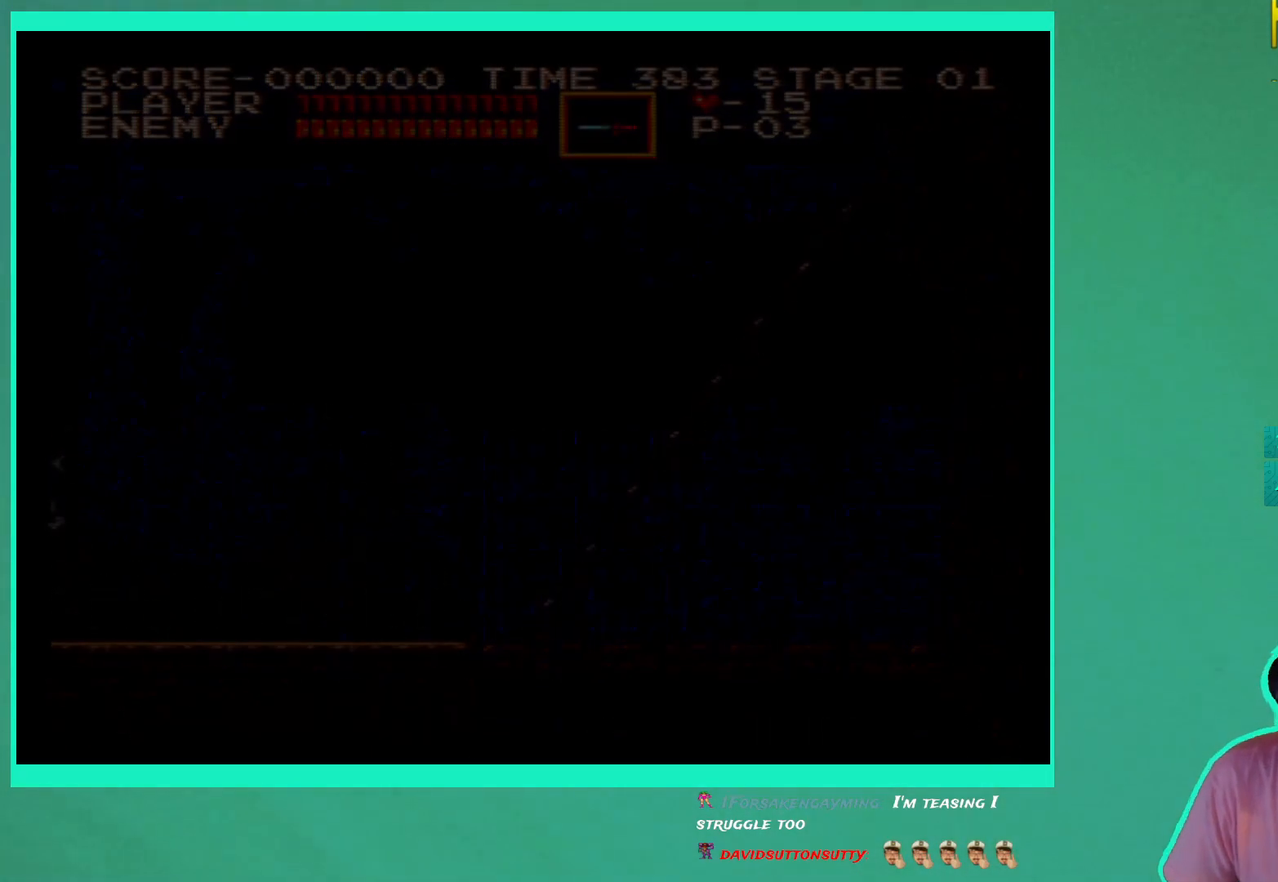
{"buttons": [], "left_stick": "down", "right_stick": "center", "events": [[350, "DPAD_RIGHT", "up"]]}
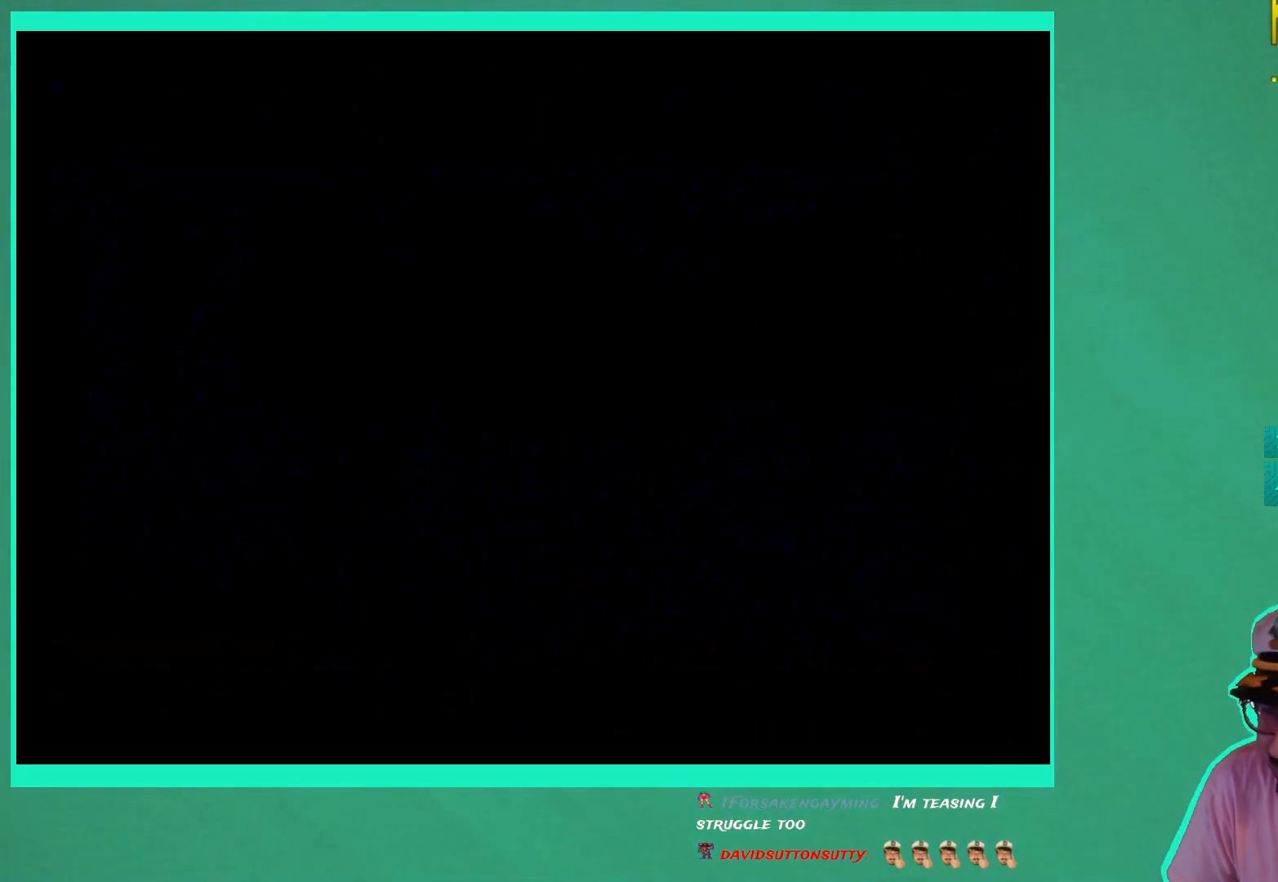
{"buttons": ["DPAD_RIGHT"], "left_stick": "down", "right_stick": "center", "events": [[400, "DPAD_RIGHT", "down"]]}
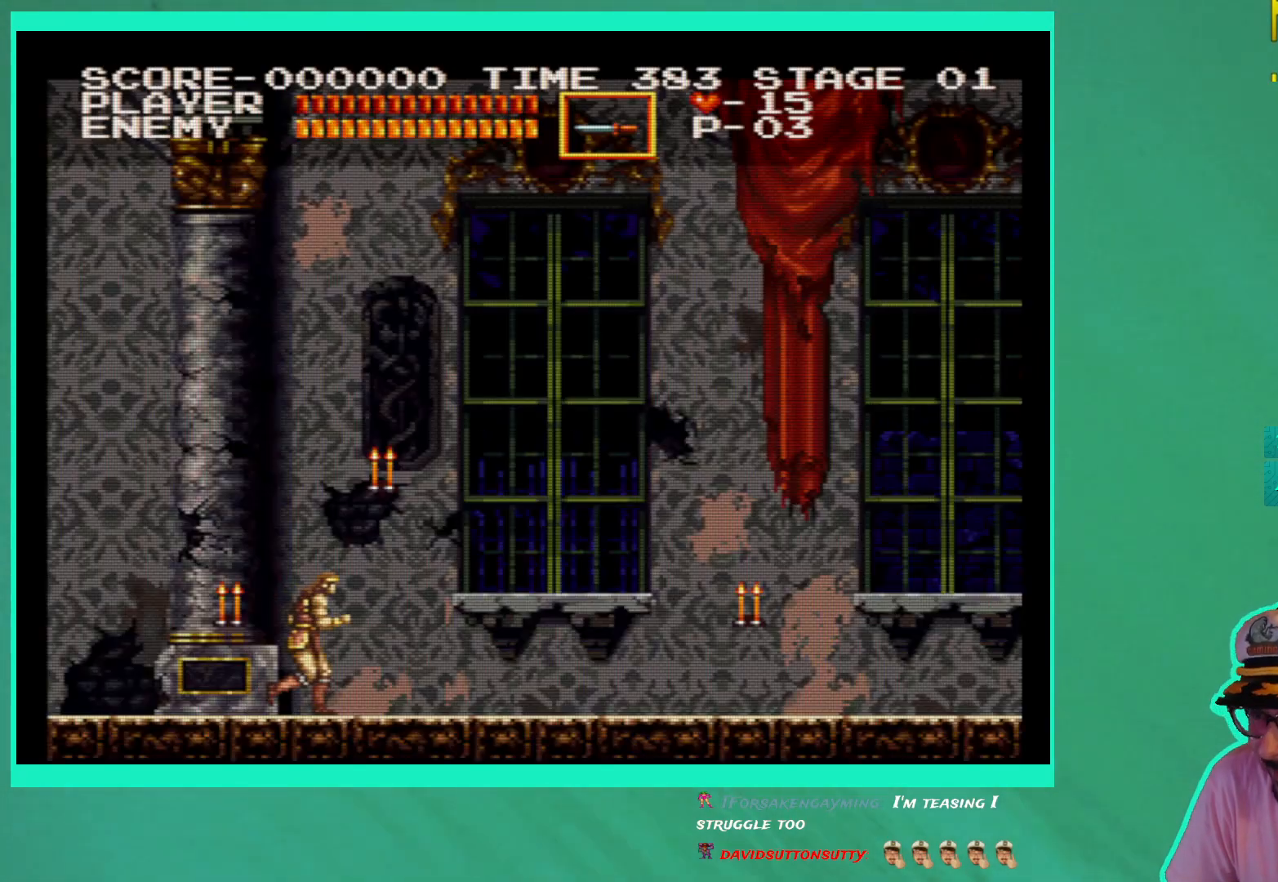
{"buttons": [], "left_stick": "center", "right_stick": "center", "events": [[117, "DPAD_RIGHT", "up"], [183, "left_stick", "center"], [300, "DPAD_LEFT", "down"], [383, "DPAD_LEFT", "up"], [383, "X", "down"], [467, "X", "up"]]}
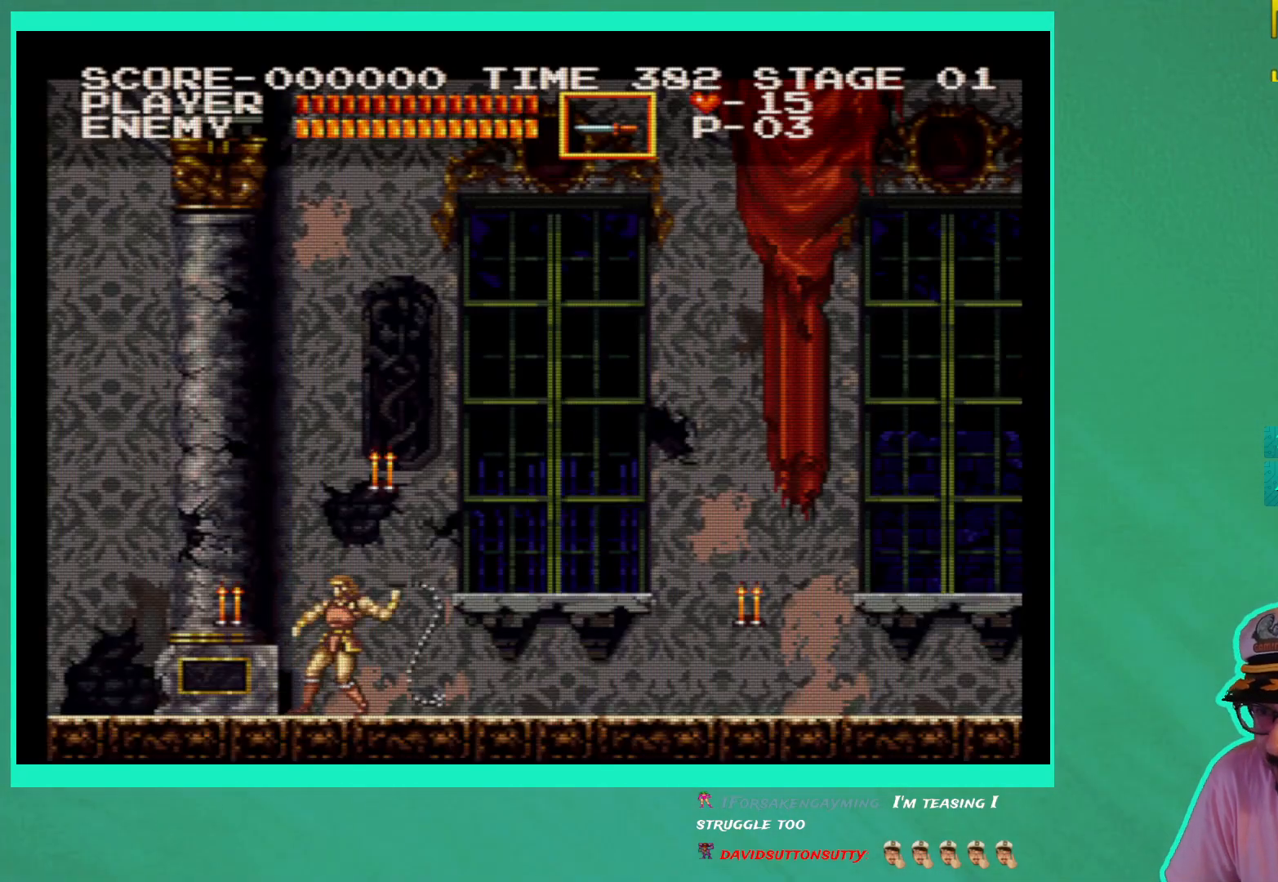
{"buttons": [], "left_stick": "down", "right_stick": "center", "events": [[50, "X", "down"], [117, "X", "up"], [117, "left_stick", "down"], [133, "DPAD_LEFT", "down"], [450, "DPAD_LEFT", "up"]]}
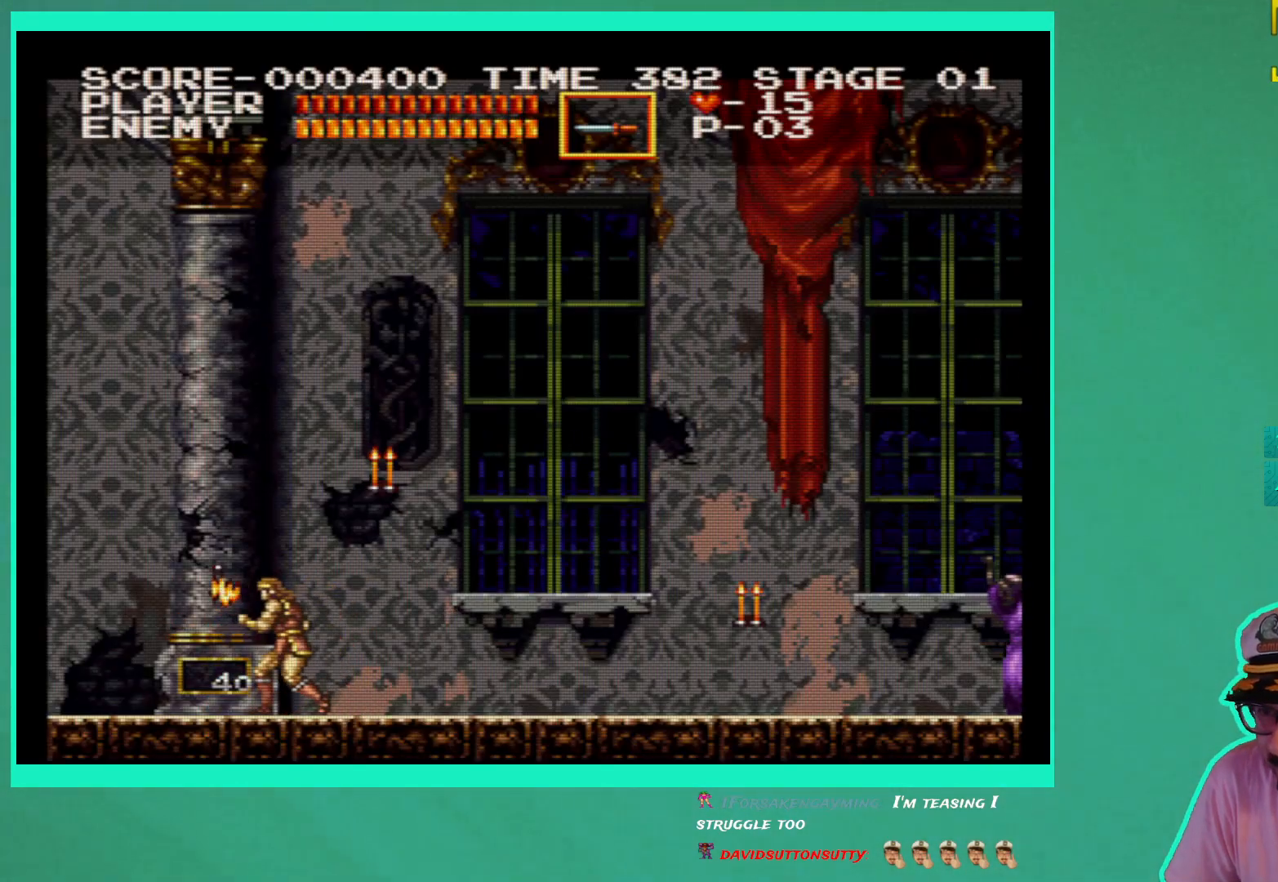
{"buttons": ["X"], "left_stick": "down", "right_stick": "center", "events": [[50, "DPAD_RIGHT", "down"], [167, "A", "down"], [167, "DPAD_RIGHT", "up"], [283, "A", "up"], [350, "X", "down"], [433, "X", "up"], [500, "X", "down"]]}
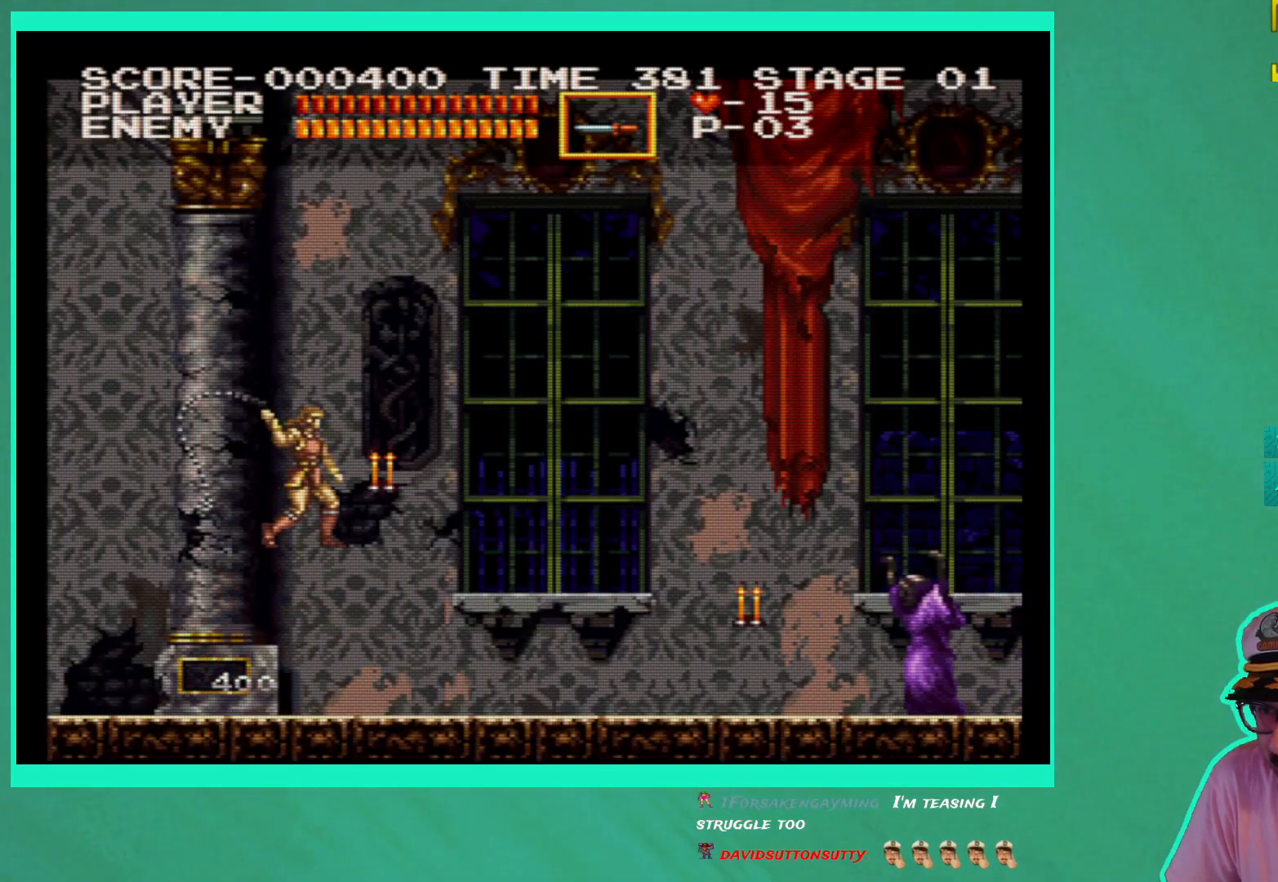
{"buttons": ["DPAD_RIGHT"], "left_stick": "down", "right_stick": "center", "events": [[83, "X", "up"], [233, "DPAD_RIGHT", "down"]]}
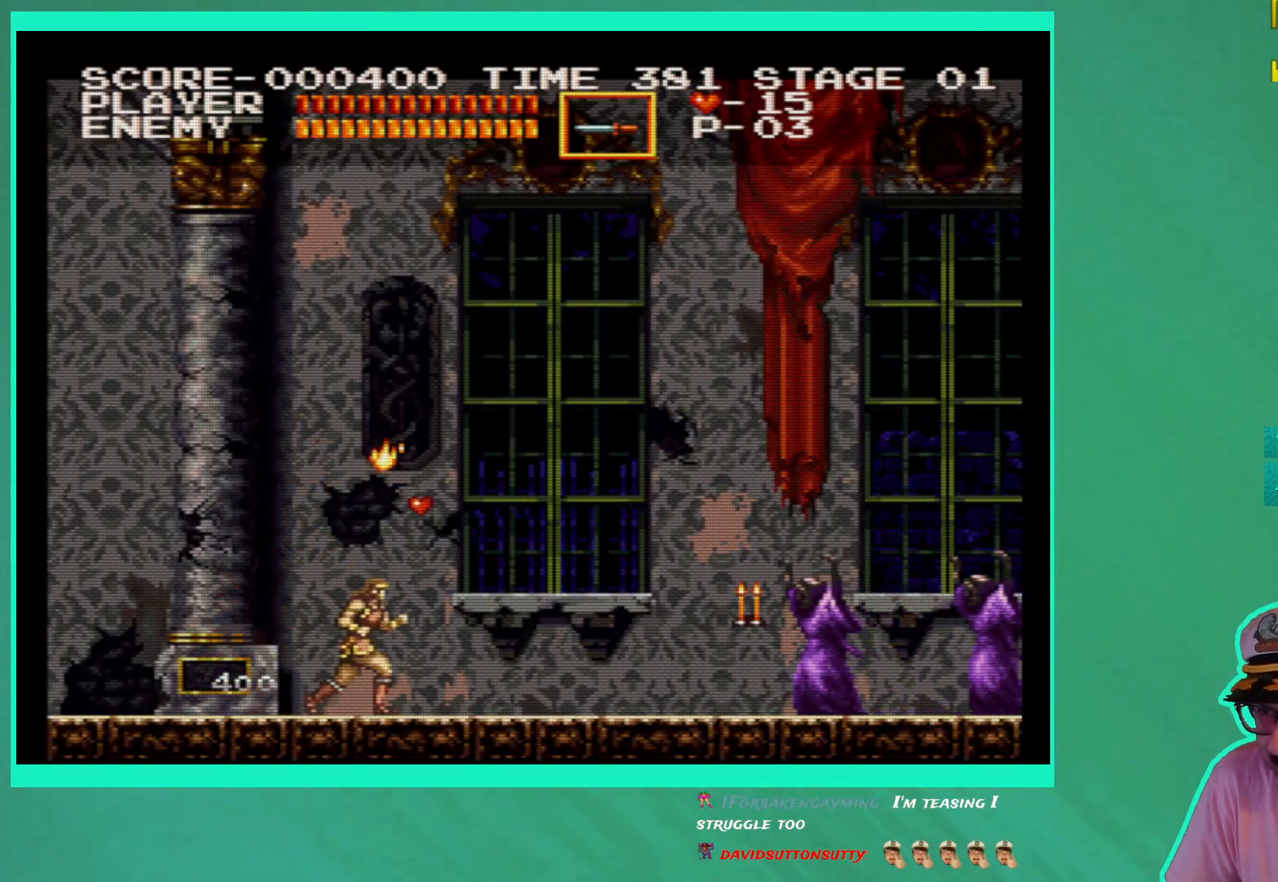
{"buttons": ["DPAD_RIGHT"], "left_stick": "center", "right_stick": "center", "events": [[100, "left_stick", "center"], [133, "DPAD_RIGHT", "up"], [267, "DPAD_LEFT", "down"], [383, "DPAD_UP", "down"], [400, "DPAD_LEFT", "up"], [417, "DPAD_UP", "up"], [433, "DPAD_RIGHT", "down"]]}
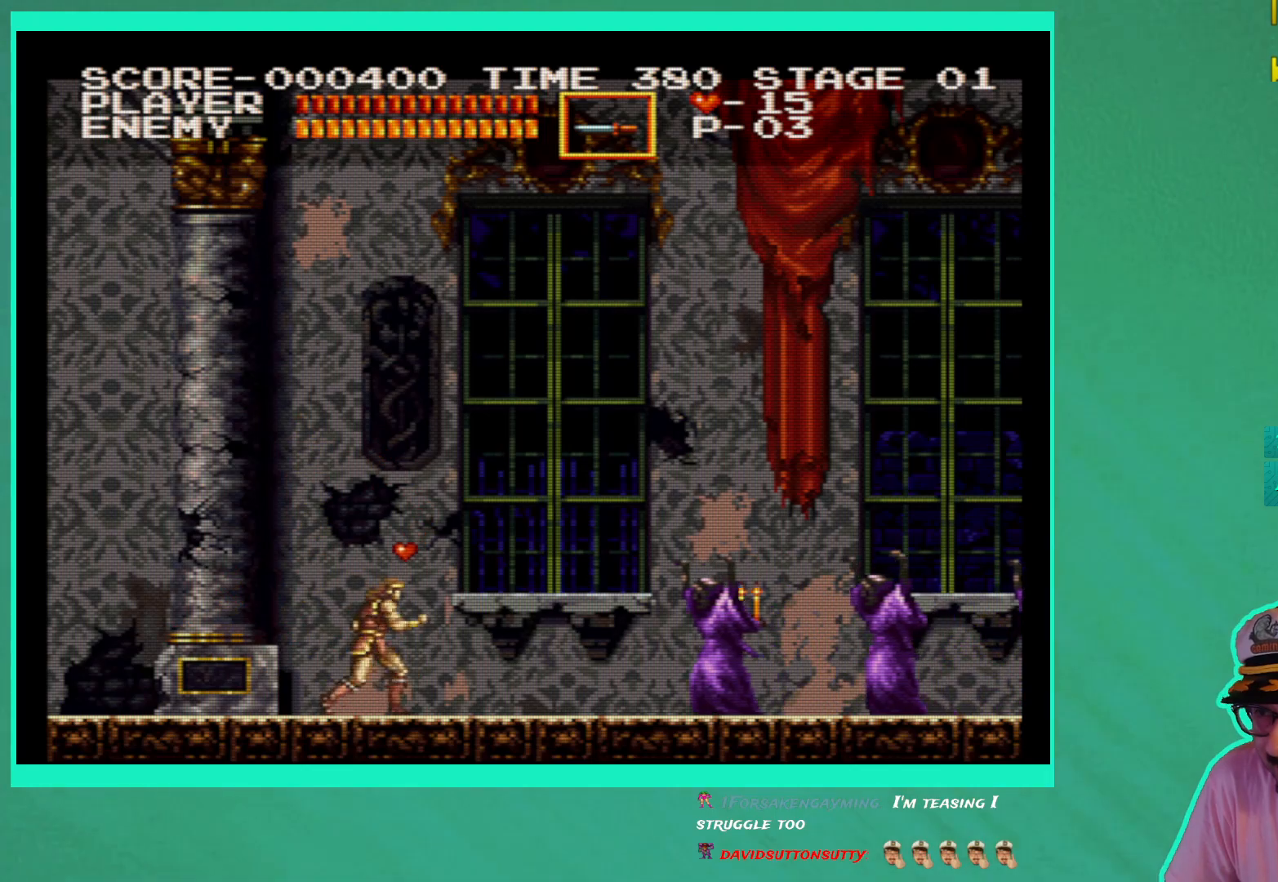
{"buttons": [], "left_stick": "center", "right_stick": "center", "events": [[350, "X", "down"], [433, "DPAD_RIGHT", "up"], [433, "X", "up"]]}